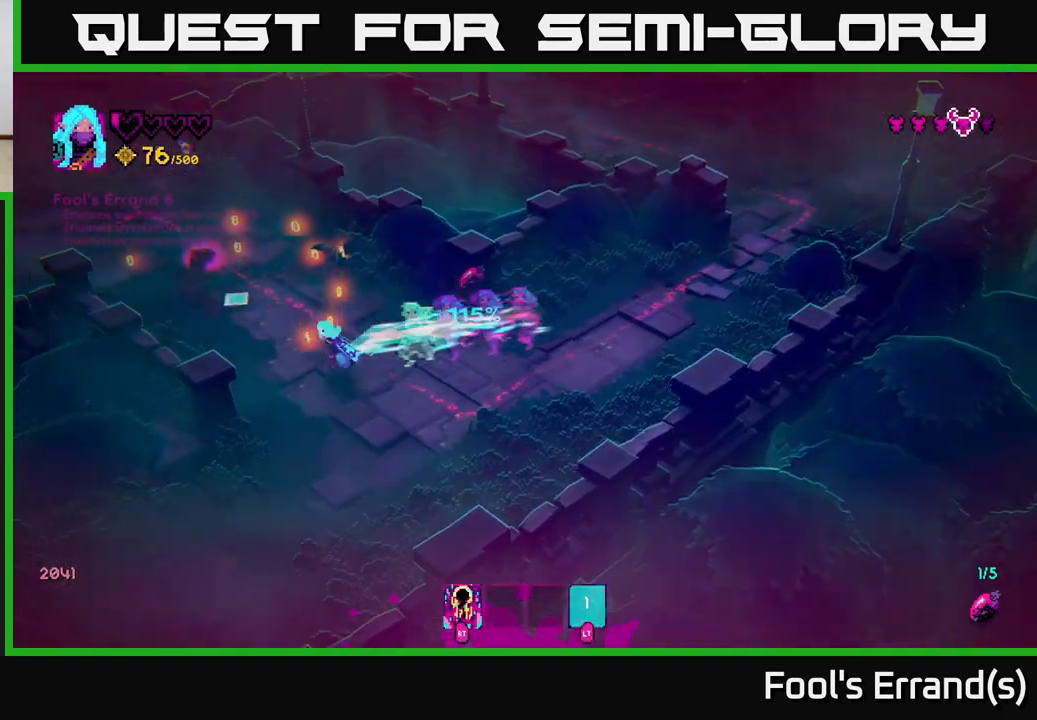
Gameplay with a controller (Xbox layout); each line is a JSON object with the inputs held at the frame after it. "events" lists button and stick changes between this image and that frame as [ms after this image, input, new state], when the widget could be followed in between. Not read: L3 R3.
{"buttons": [], "left_stick": "up-left", "right_stick": "center", "events": [[117, "right_stick", "up"], [367, "right_stick", "center"]]}
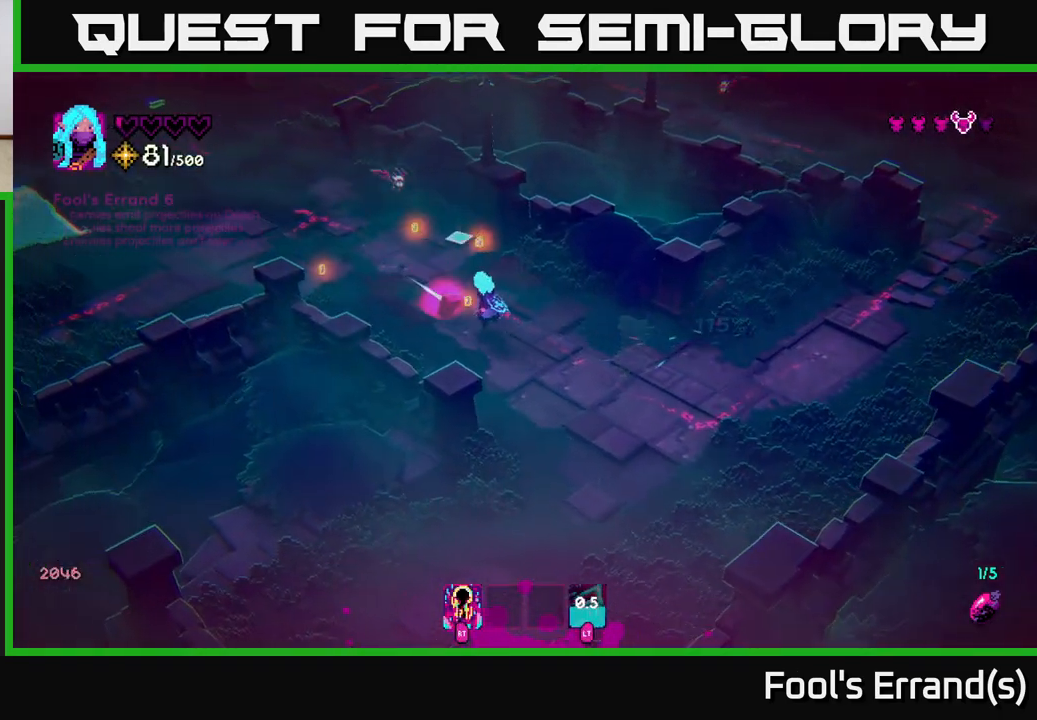
{"buttons": [], "left_stick": "up-left", "right_stick": "up-left", "events": [[117, "right_stick", "up-left"], [167, "R2", "down"], [200, "left_stick", "down"], [283, "L2", "down"], [283, "R2", "up"], [400, "L2", "up"], [450, "left_stick", "up-left"]]}
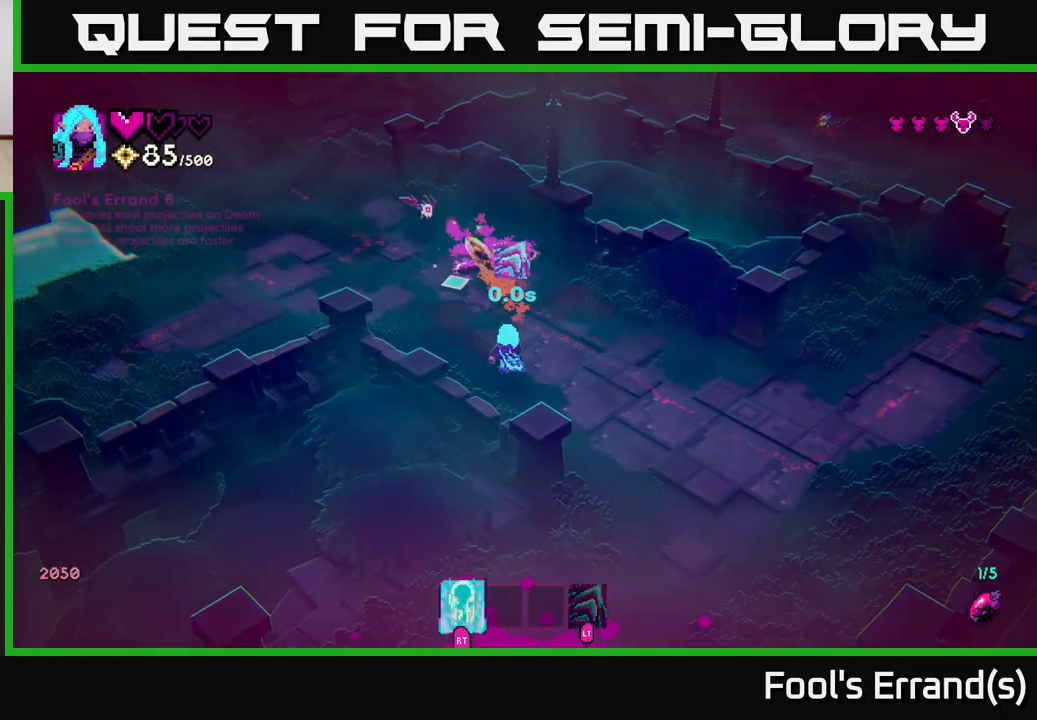
{"buttons": [], "left_stick": "up-left", "right_stick": "up-left", "events": [[17, "left_stick", "up"], [150, "left_stick", "right"], [250, "left_stick", "left"], [367, "left_stick", "up-left"]]}
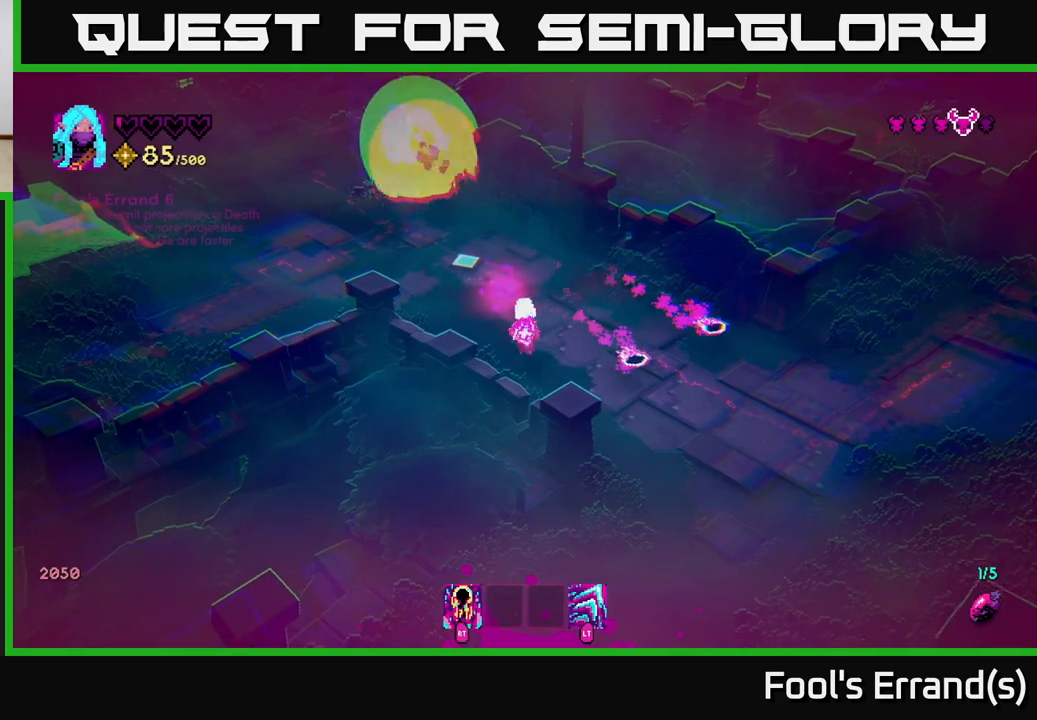
{"buttons": [], "left_stick": "up-right", "right_stick": "up-left", "events": [[183, "R2", "down"], [250, "left_stick", "up-right"], [267, "R2", "up"], [317, "left_stick", "right"], [417, "left_stick", "up-right"]]}
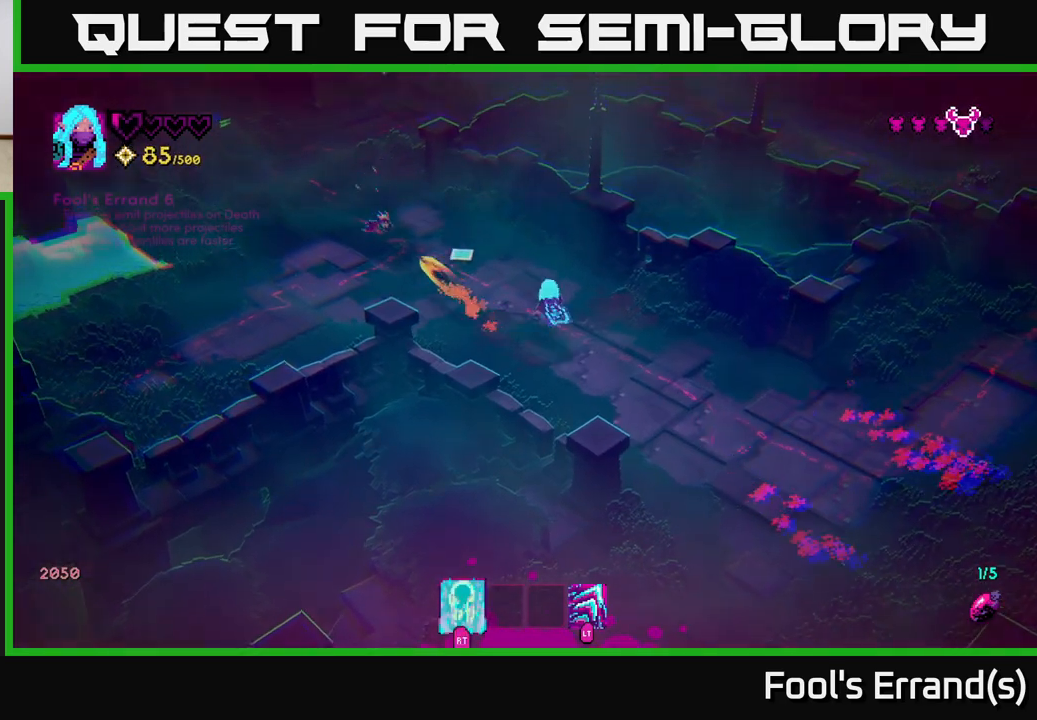
{"buttons": [], "left_stick": "up-left", "right_stick": "center", "events": [[150, "left_stick", "up-left"], [317, "L2", "down"], [383, "right_stick", "center"], [433, "L2", "up"]]}
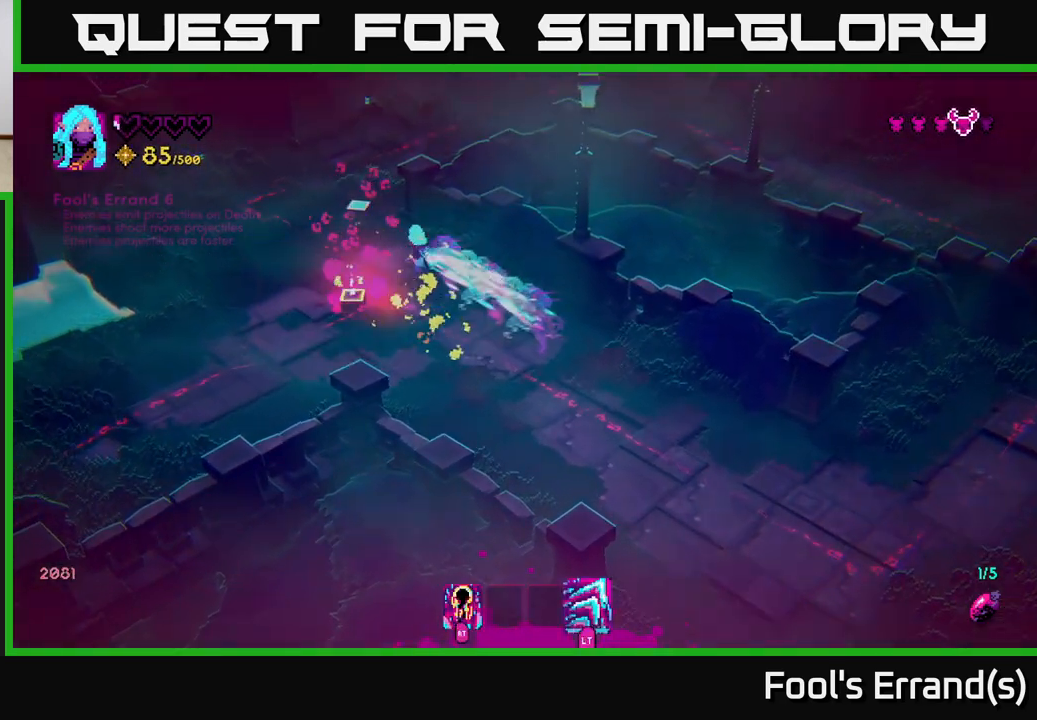
{"buttons": [], "left_stick": "down", "right_stick": "right", "events": [[83, "left_stick", "center"], [117, "right_stick", "up"], [200, "left_stick", "left"], [267, "right_stick", "up-right"], [383, "right_stick", "right"], [433, "left_stick", "down"]]}
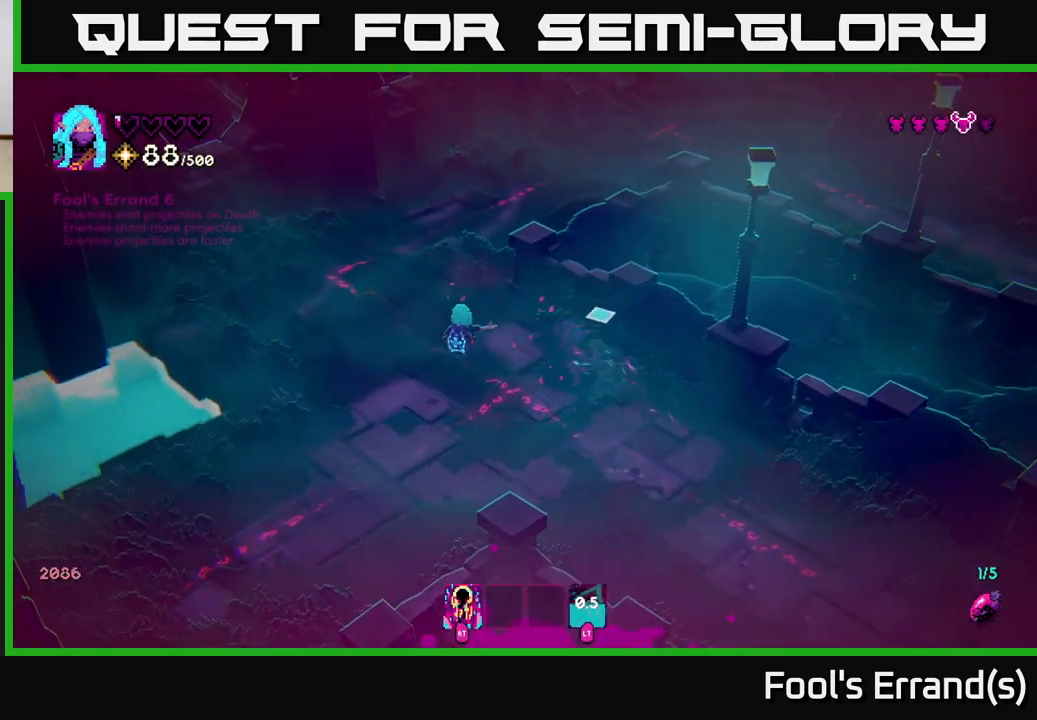
{"buttons": [], "left_stick": "down-right", "right_stick": "down-right", "events": [[17, "left_stick", "down-right"], [283, "right_stick", "down-right"]]}
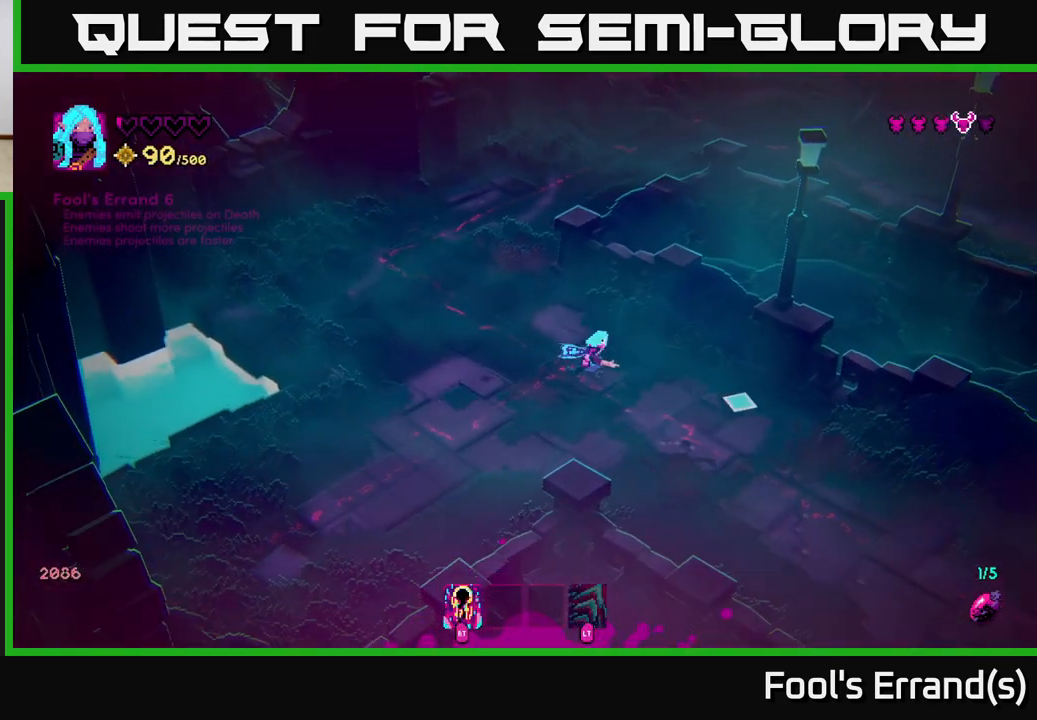
{"buttons": [], "left_stick": "down-right", "right_stick": "down-right", "events": []}
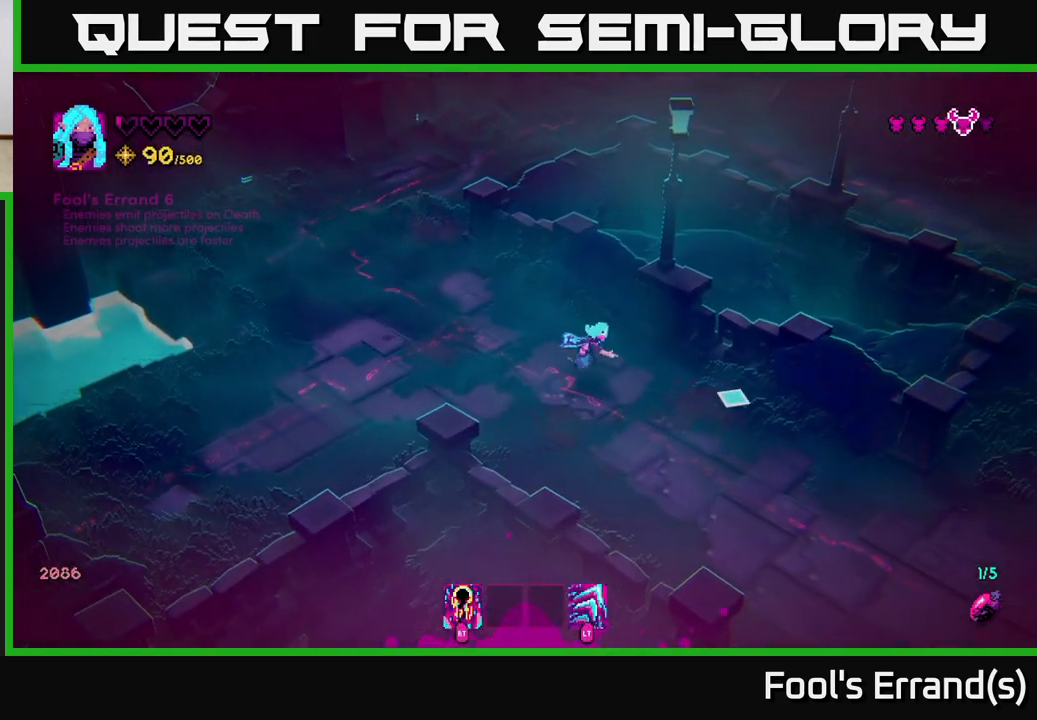
{"buttons": [], "left_stick": "down-right", "right_stick": "down-right", "events": []}
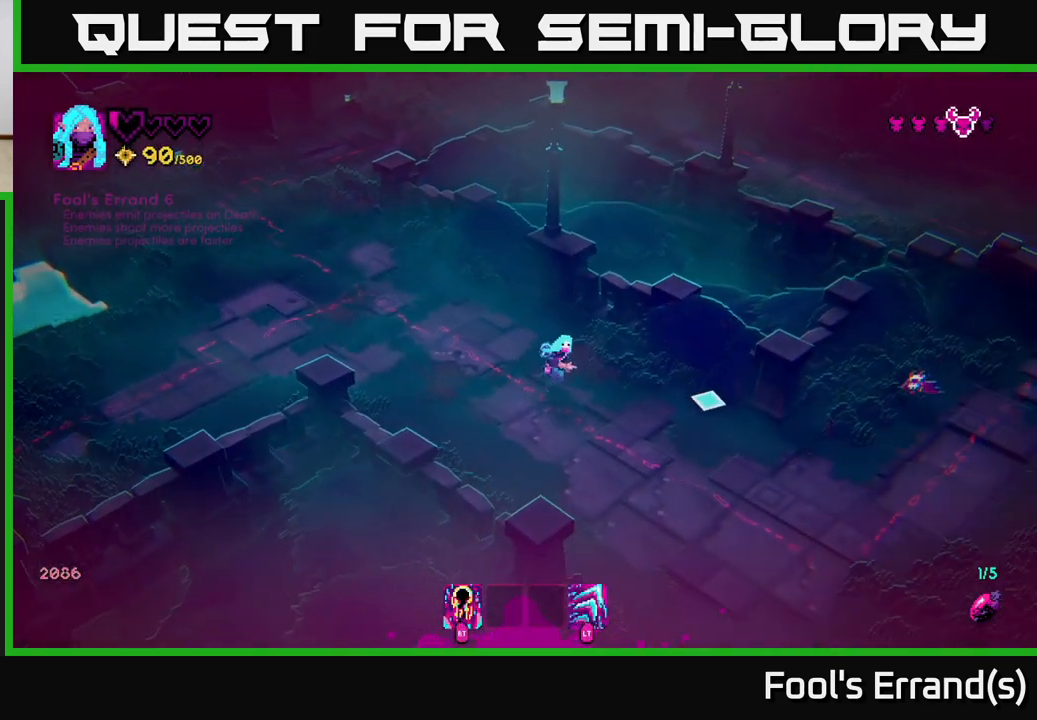
{"buttons": [], "left_stick": "up-left", "right_stick": "right", "events": [[33, "right_stick", "right"], [100, "R2", "down"], [167, "left_stick", "left"], [183, "R2", "up"], [317, "left_stick", "up-left"]]}
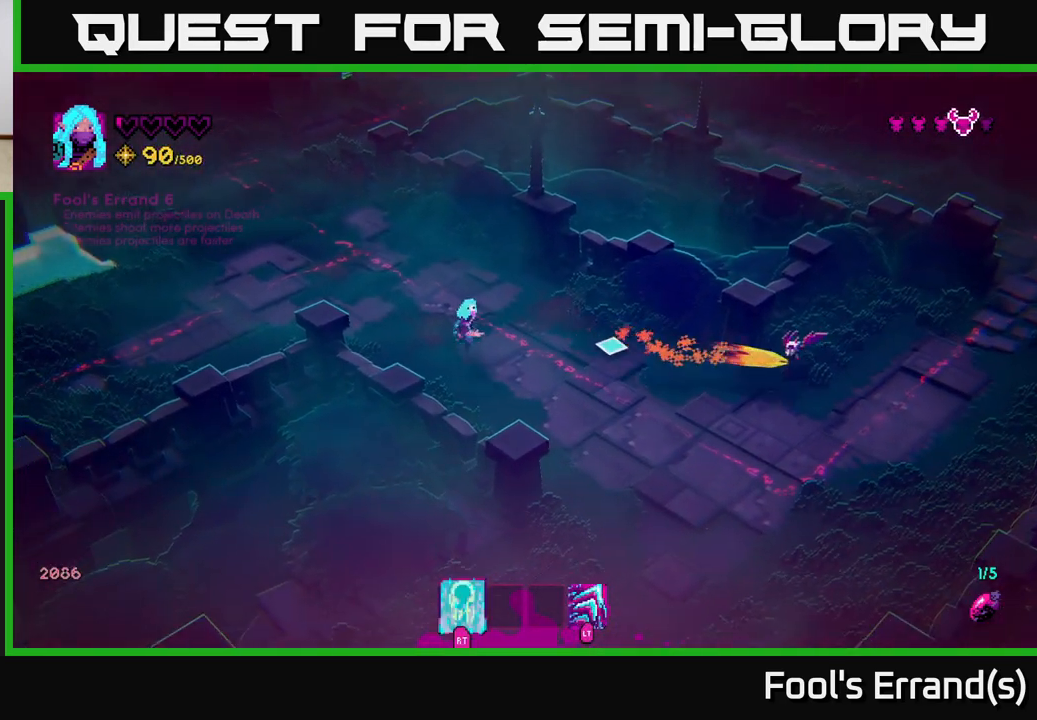
{"buttons": ["L2"], "left_stick": "down-right", "right_stick": "right", "events": [[133, "left_stick", "up"], [333, "left_stick", "down-right"], [500, "L2", "down"]]}
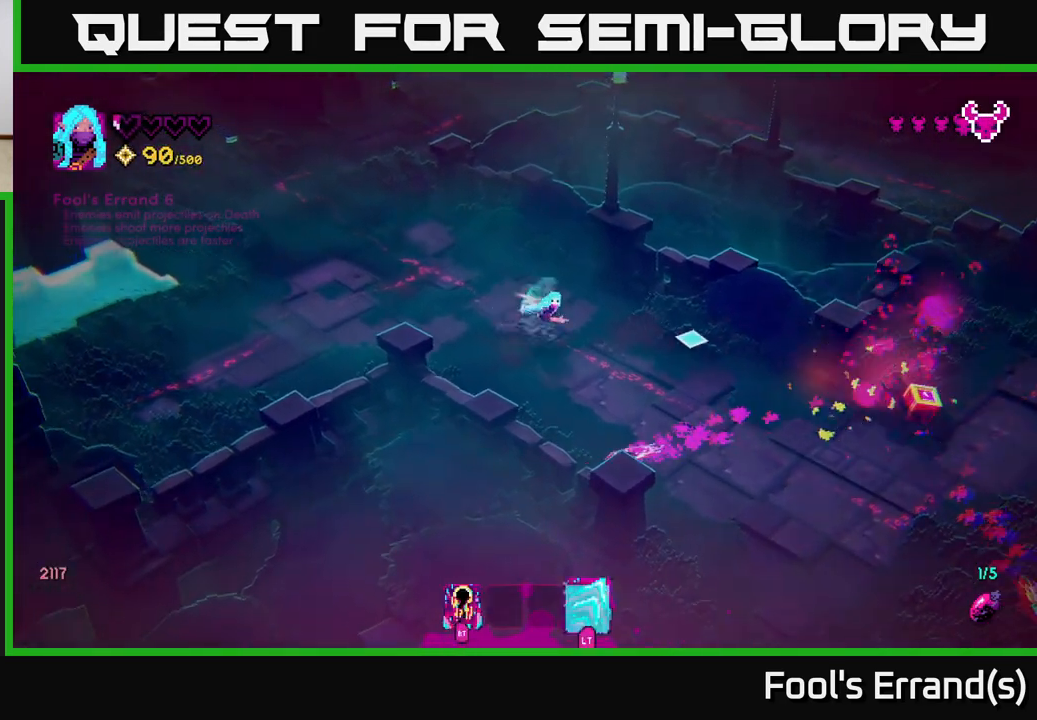
{"buttons": [], "left_stick": "right", "right_stick": "right", "events": [[50, "left_stick", "right"], [133, "L2", "up"]]}
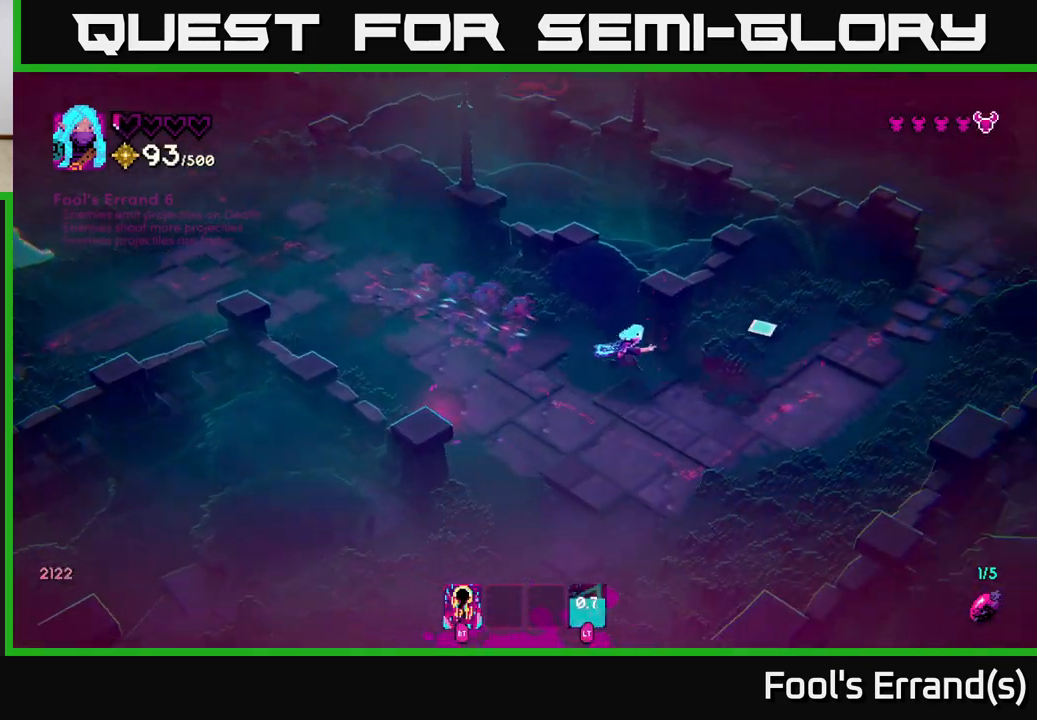
{"buttons": [], "left_stick": "up-left", "right_stick": "up-left", "events": [[150, "left_stick", "down-right"], [267, "right_stick", "up"], [283, "left_stick", "left"], [400, "right_stick", "up-left"], [417, "left_stick", "up-left"]]}
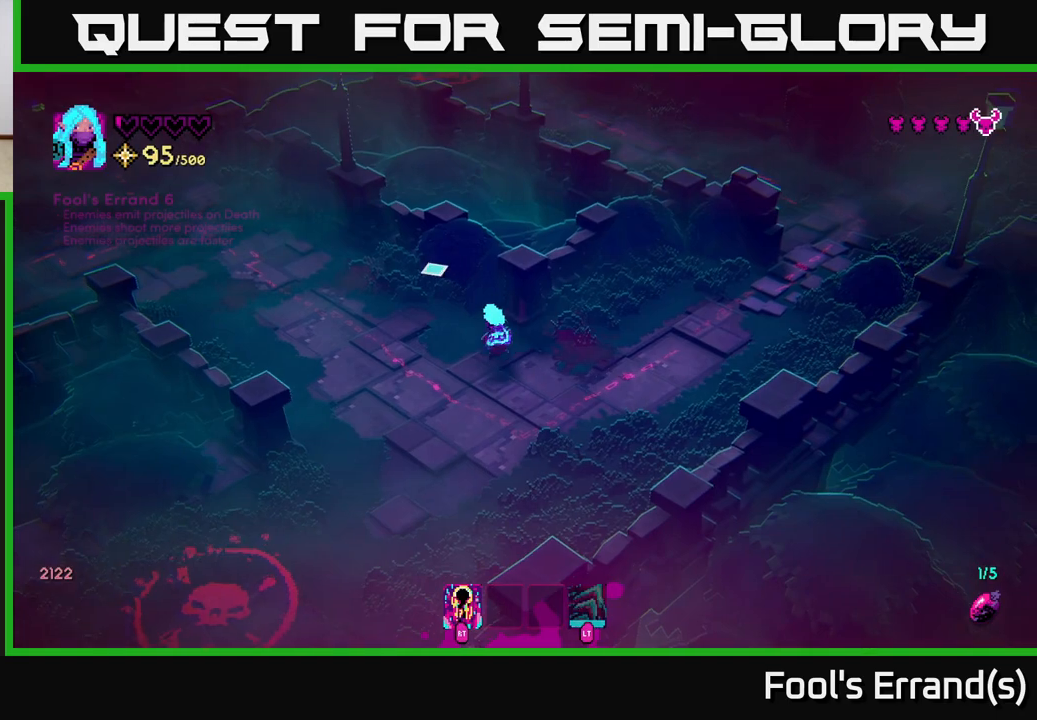
{"buttons": [], "left_stick": "down-right", "right_stick": "down-left", "events": [[167, "right_stick", "down-left"], [200, "left_stick", "down"], [367, "left_stick", "down-right"]]}
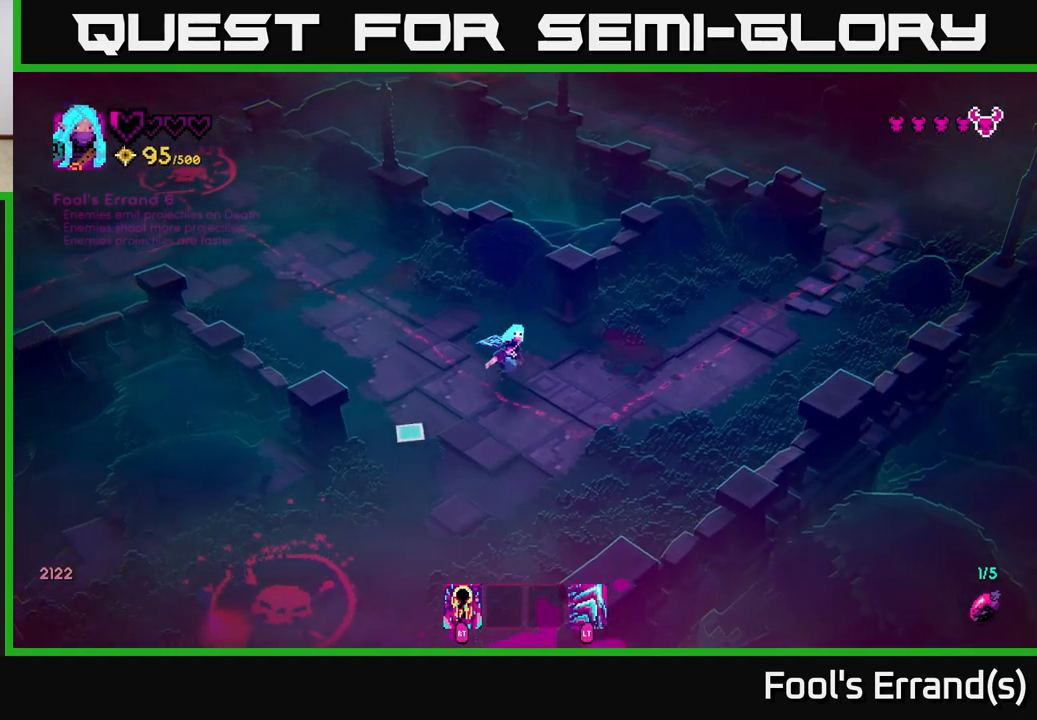
{"buttons": [], "left_stick": "center", "right_stick": "down-left", "events": [[233, "R2", "down"], [233, "left_stick", "right"], [333, "R2", "up"], [433, "left_stick", "center"]]}
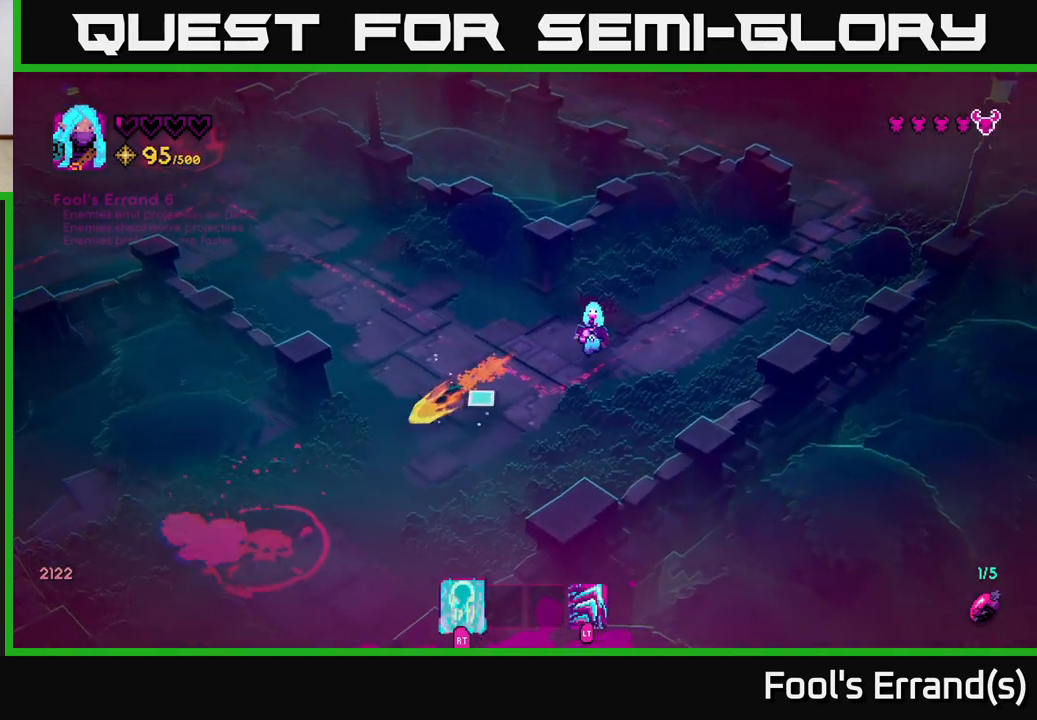
{"buttons": [], "left_stick": "up-left", "right_stick": "down-left", "events": [[167, "left_stick", "left"], [367, "left_stick", "up-left"]]}
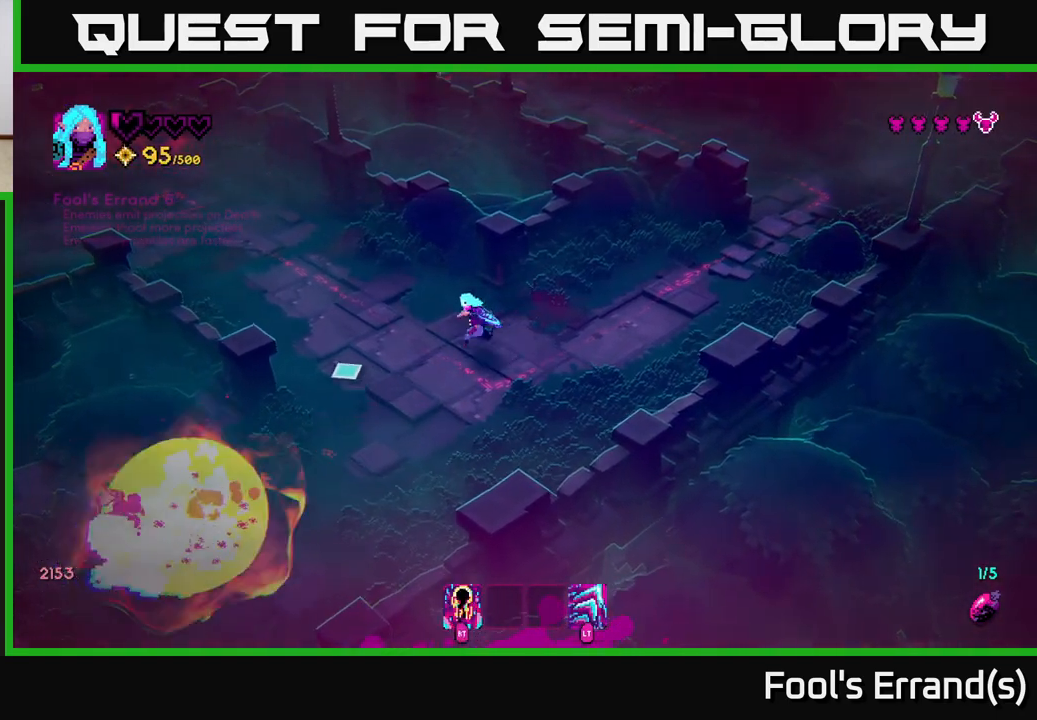
{"buttons": [], "left_stick": "left", "right_stick": "up-left", "events": [[350, "left_stick", "left"], [383, "right_stick", "up-left"]]}
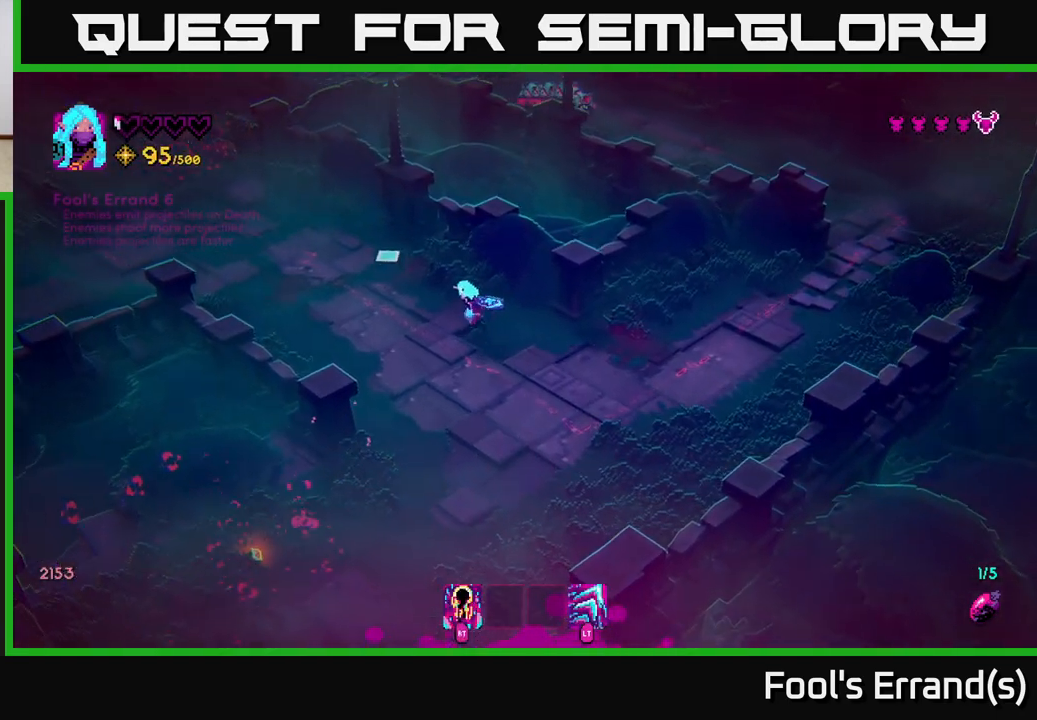
{"buttons": [], "left_stick": "down", "right_stick": "up-left", "events": [[50, "R2", "down"], [117, "left_stick", "down"], [150, "R2", "up"]]}
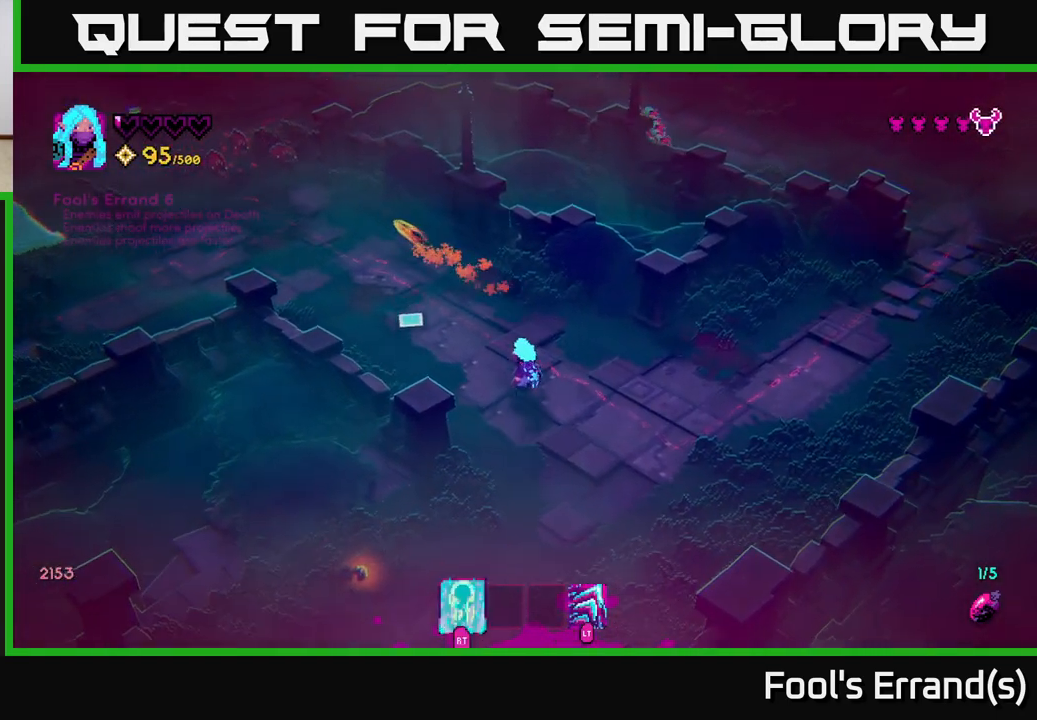
{"buttons": [], "left_stick": "down", "right_stick": "up-left", "events": [[83, "left_stick", "down-left"], [483, "left_stick", "down"]]}
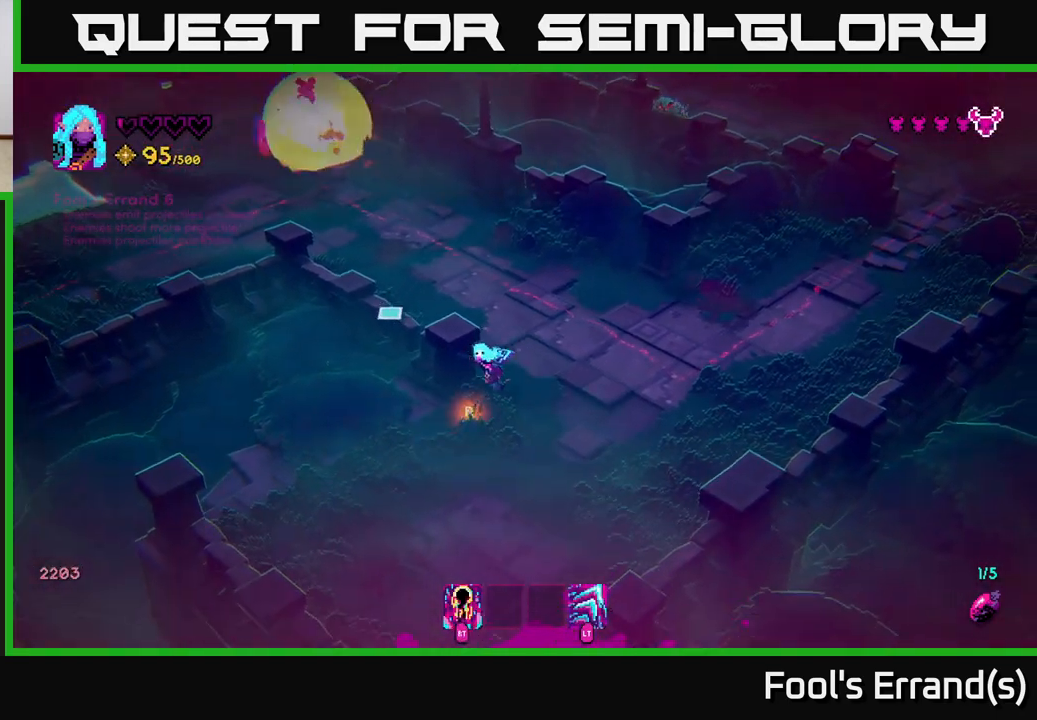
{"buttons": [], "left_stick": "up", "right_stick": "up-left", "events": [[17, "left_stick", "down-right"], [117, "left_stick", "up-right"], [283, "left_stick", "up"]]}
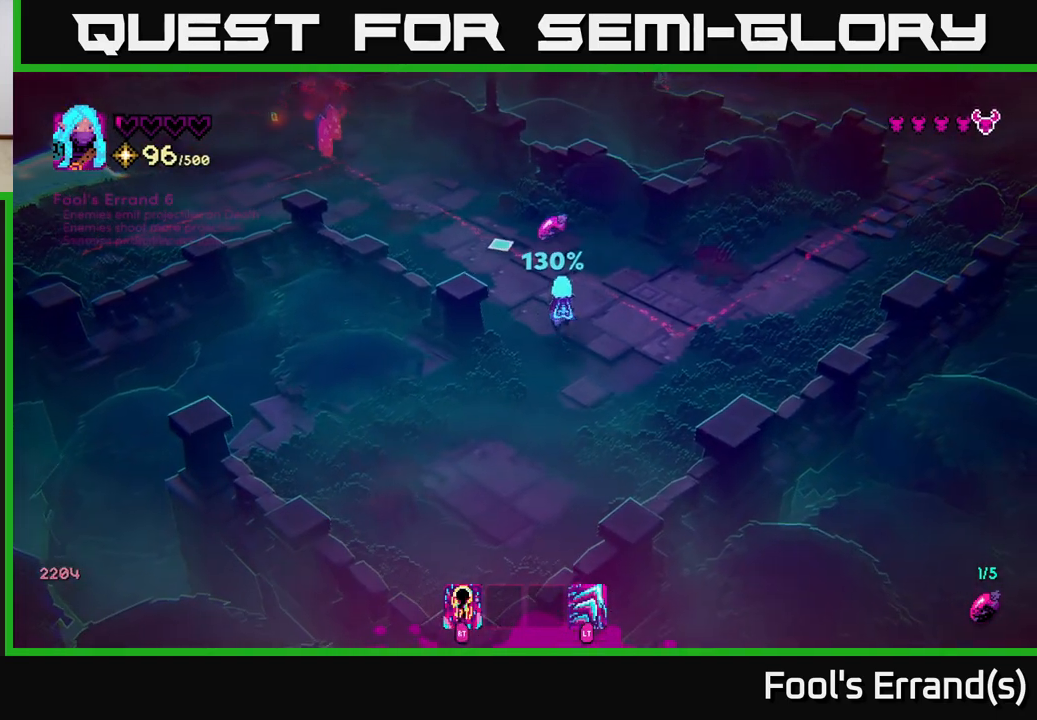
{"buttons": [], "left_stick": "up", "right_stick": "up-left", "events": [[17, "R2", "down"], [50, "left_stick", "up-right"], [117, "R2", "up"], [433, "left_stick", "up"]]}
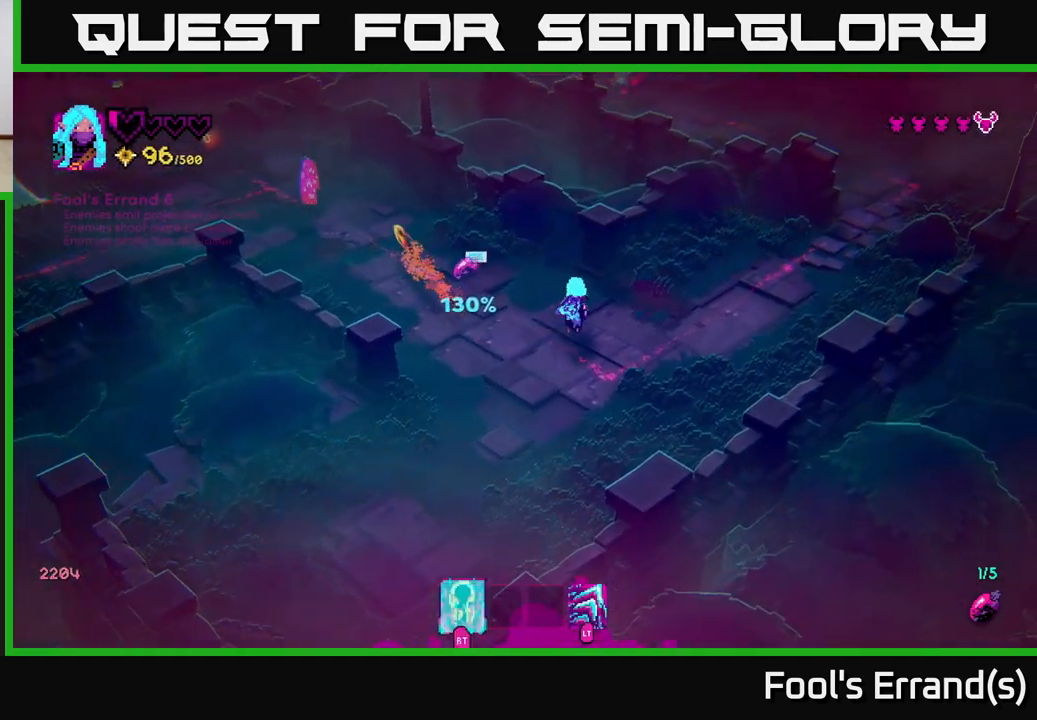
{"buttons": [], "left_stick": "down", "right_stick": "up-left", "events": [[250, "left_stick", "down"]]}
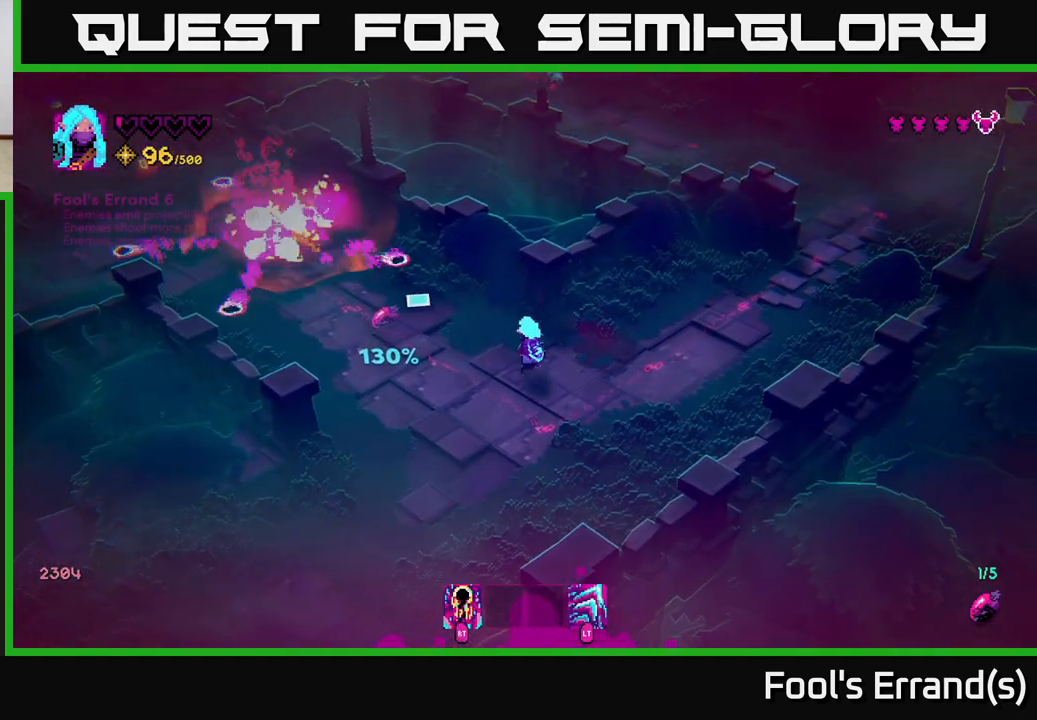
{"buttons": ["L2"], "left_stick": "up-left", "right_stick": "up-left", "events": [[50, "left_stick", "center"], [133, "left_stick", "left"], [300, "left_stick", "up-left"], [417, "L2", "down"]]}
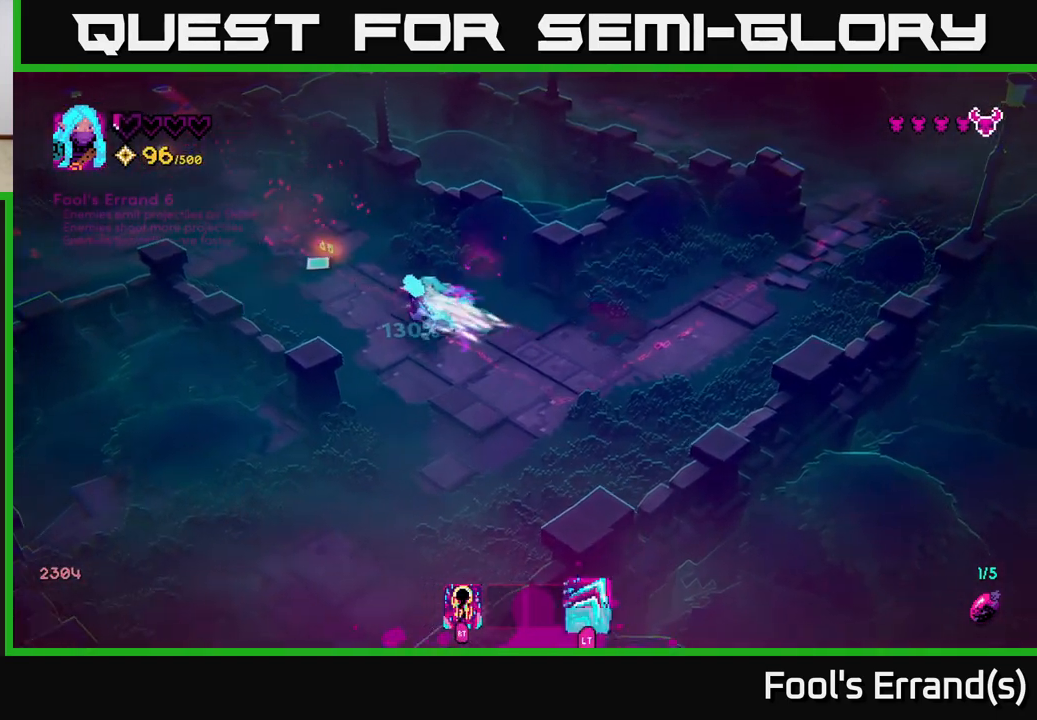
{"buttons": [], "left_stick": "up-left", "right_stick": "up-left", "events": [[100, "L2", "up"]]}
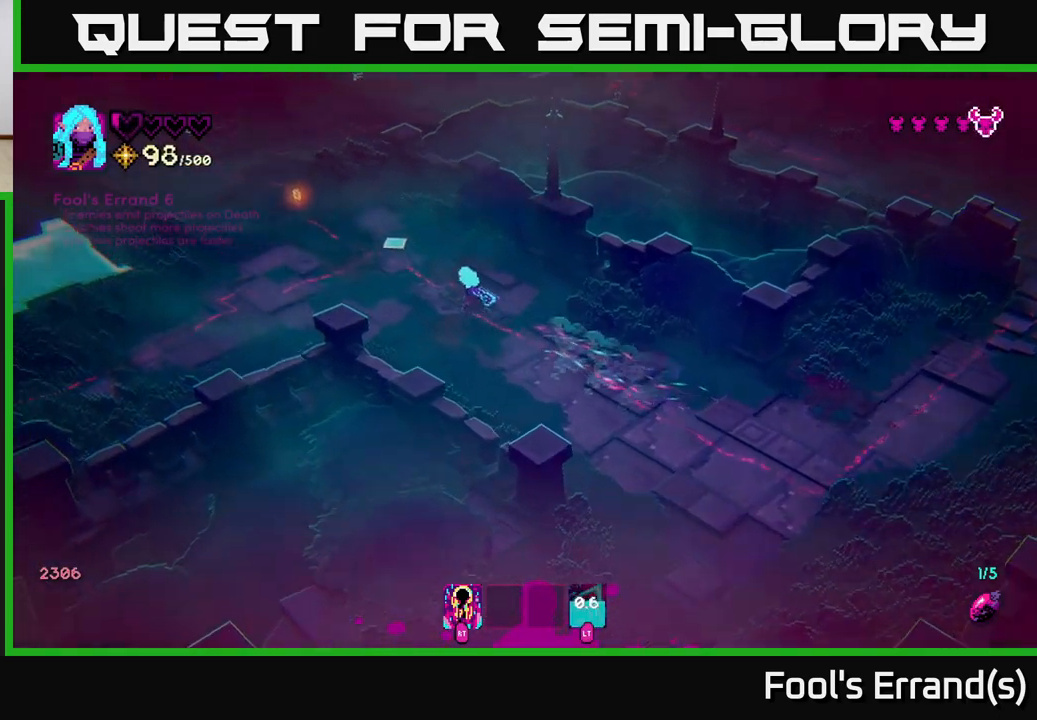
{"buttons": [], "left_stick": "up-left", "right_stick": "up", "events": [[233, "right_stick", "up"]]}
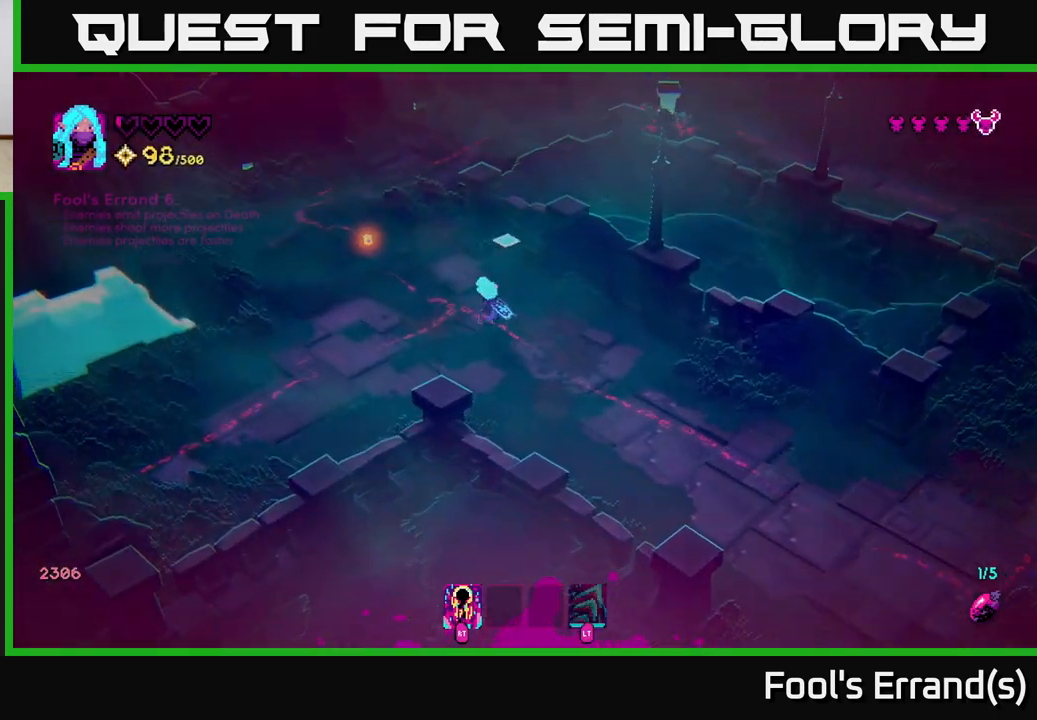
{"buttons": [], "left_stick": "up-left", "right_stick": "up-right", "events": [[100, "L2", "down"], [233, "L2", "up"], [233, "right_stick", "up-right"]]}
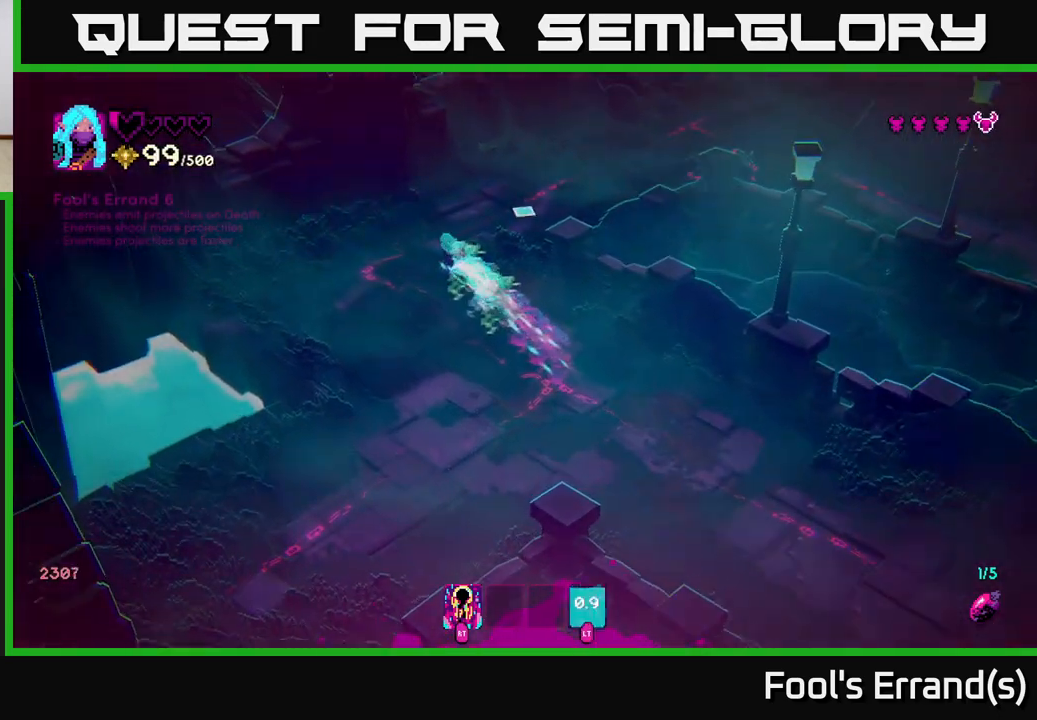
{"buttons": [], "left_stick": "up-left", "right_stick": "up-right", "events": [[200, "left_stick", "up-right"], [367, "R2", "down"], [450, "left_stick", "up-left"], [467, "R2", "up"]]}
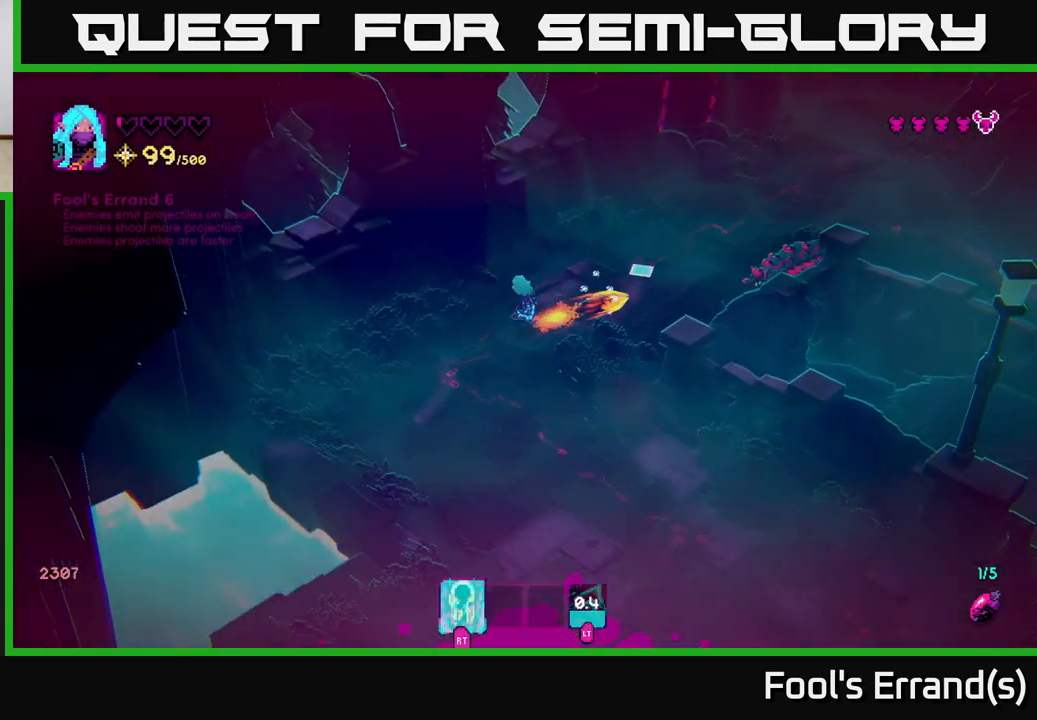
{"buttons": [], "left_stick": "down", "right_stick": "up-right", "events": [[50, "left_stick", "down-left"], [133, "left_stick", "down"], [317, "left_stick", "down-left"], [450, "left_stick", "down"]]}
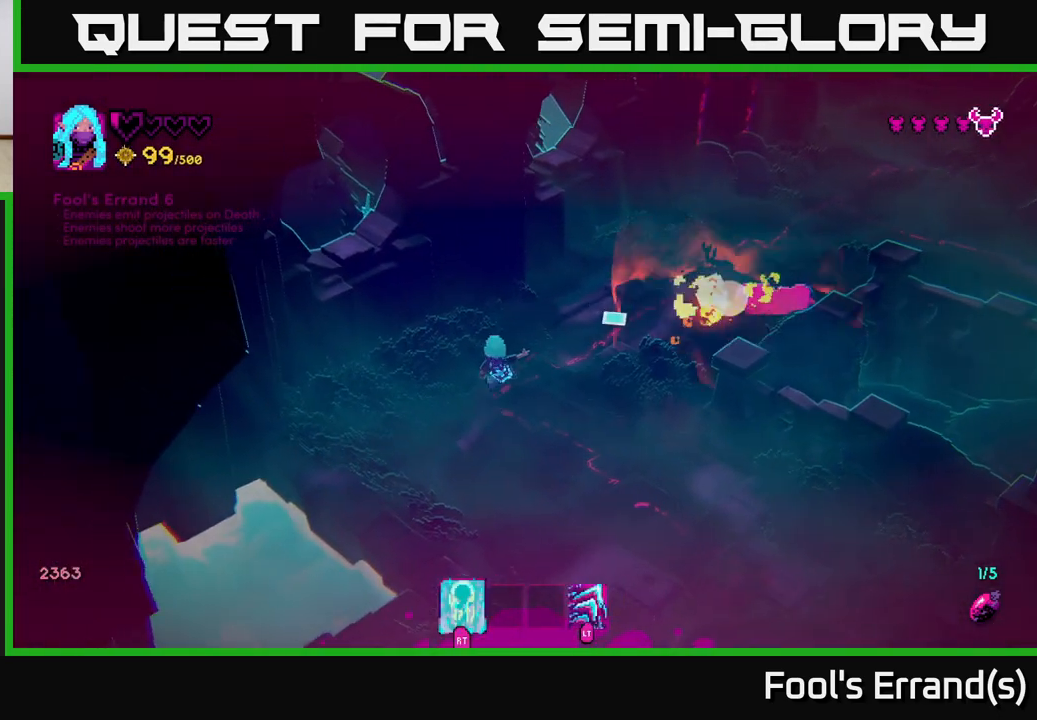
{"buttons": [], "left_stick": "down", "right_stick": "up-right", "events": [[250, "left_stick", "right"], [383, "left_stick", "down"], [400, "R2", "down"], [500, "R2", "up"]]}